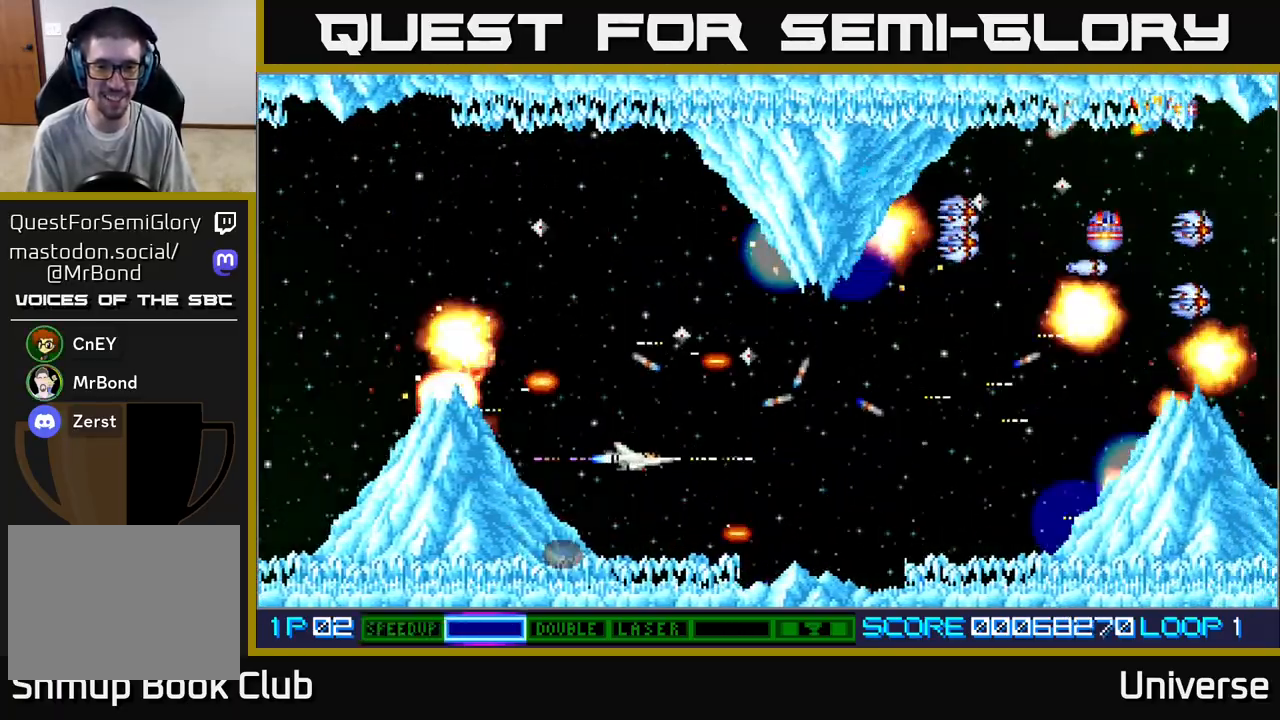
Gameplay with a controller (Xbox layout); each line is a JSON object with the inputs held at the frame after it. "events" lists button and stick changes between this image and that frame as [ms after this image, input, new state], when the widget could be followed in between. Not read: right_stick.
{"buttons": ["A", "R1", "DPAD_LEFT"], "left_stick": "center", "events": [[333, "DPAD_RIGHT", "down"], [433, "DPAD_RIGHT", "up"], [433, "DPAD_UP", "down"], [433, "R1", "down"], [483, "DPAD_UP", "up"], [500, "DPAD_LEFT", "down"]]}
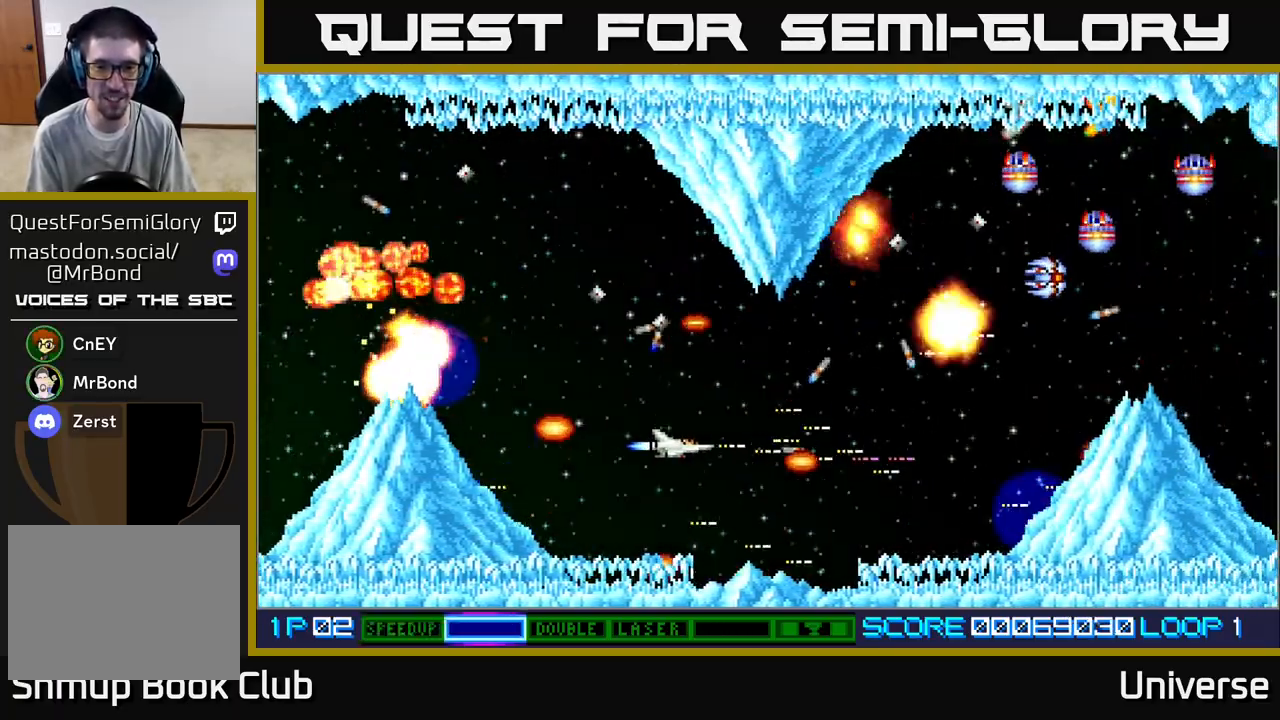
{"buttons": ["A"], "left_stick": "center", "events": [[33, "DPAD_LEFT", "up"], [100, "R1", "up"], [217, "DPAD_UP", "down"], [300, "DPAD_LEFT", "down"], [350, "DPAD_UP", "up"], [367, "DPAD_LEFT", "up"]]}
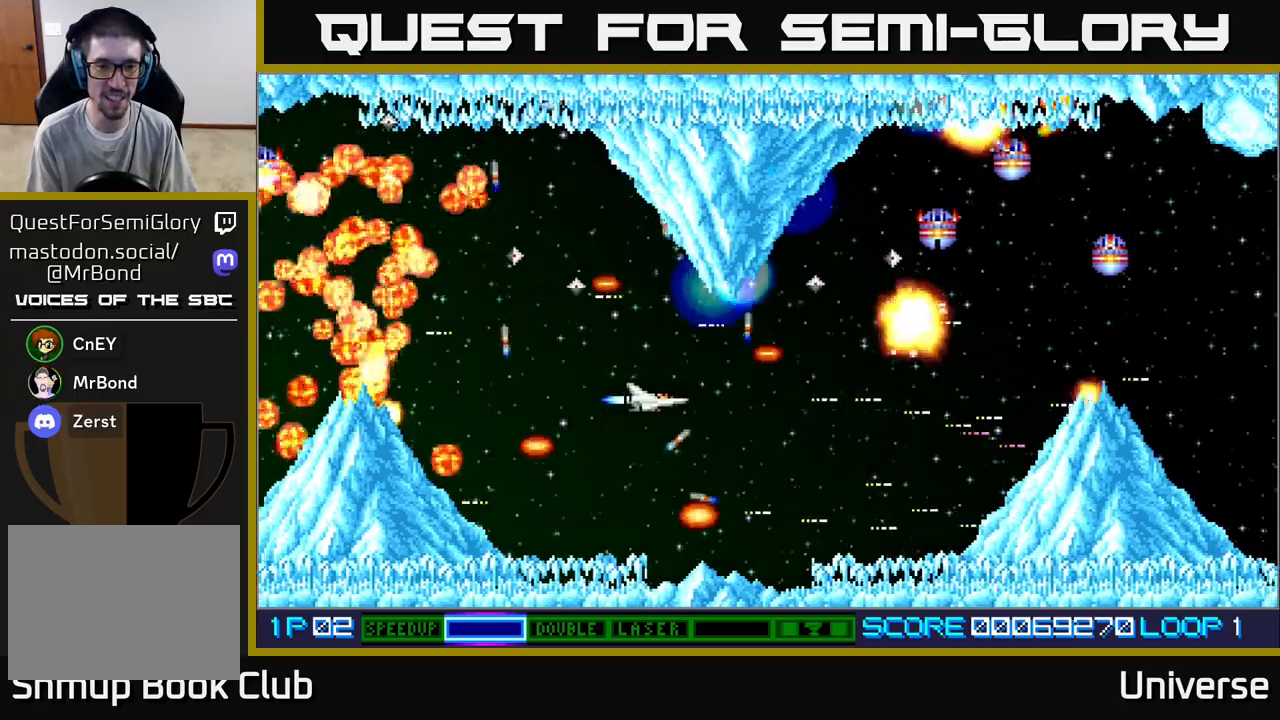
{"buttons": ["A"], "left_stick": "center", "events": [[67, "DPAD_LEFT", "down"], [167, "DPAD_LEFT", "up"]]}
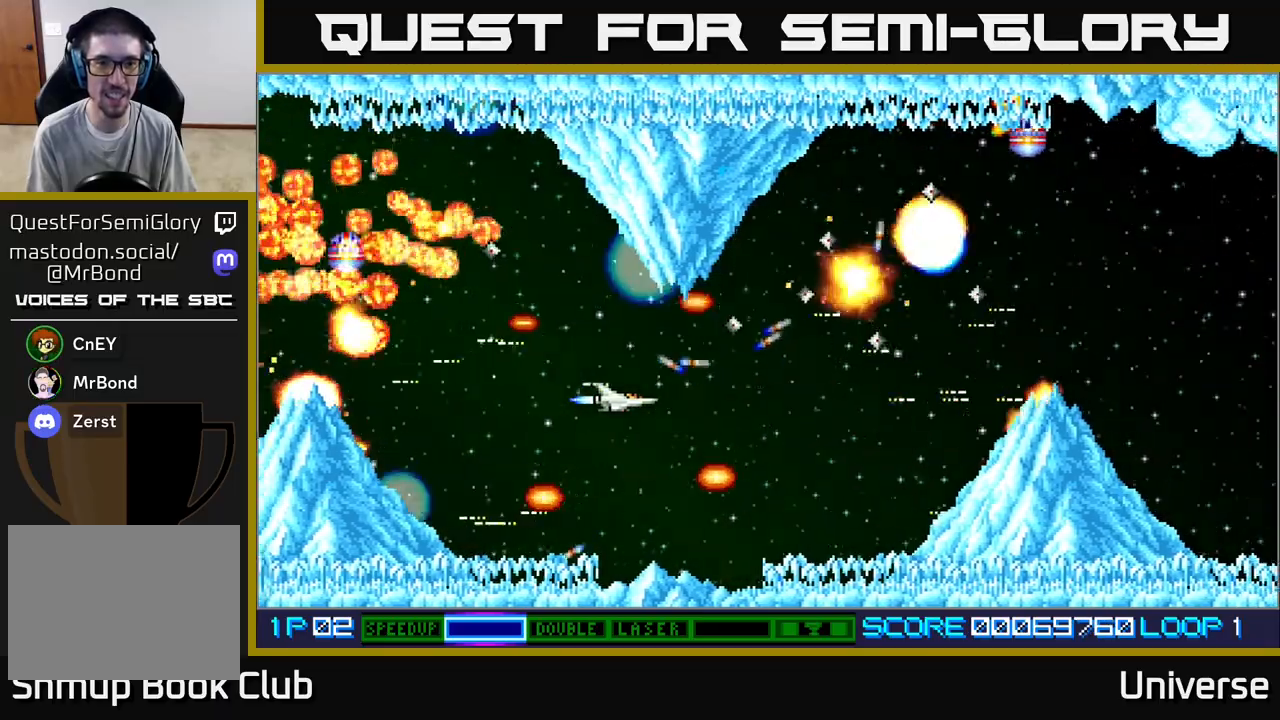
{"buttons": ["A", "R1", "DPAD_DOWN"], "left_stick": "center", "events": [[100, "DPAD_LEFT", "down"], [167, "DPAD_UP", "down"], [183, "DPAD_UP", "up"], [233, "DPAD_LEFT", "up"], [383, "DPAD_DOWN", "down"], [383, "DPAD_LEFT", "down"], [483, "DPAD_LEFT", "up"], [500, "R1", "down"]]}
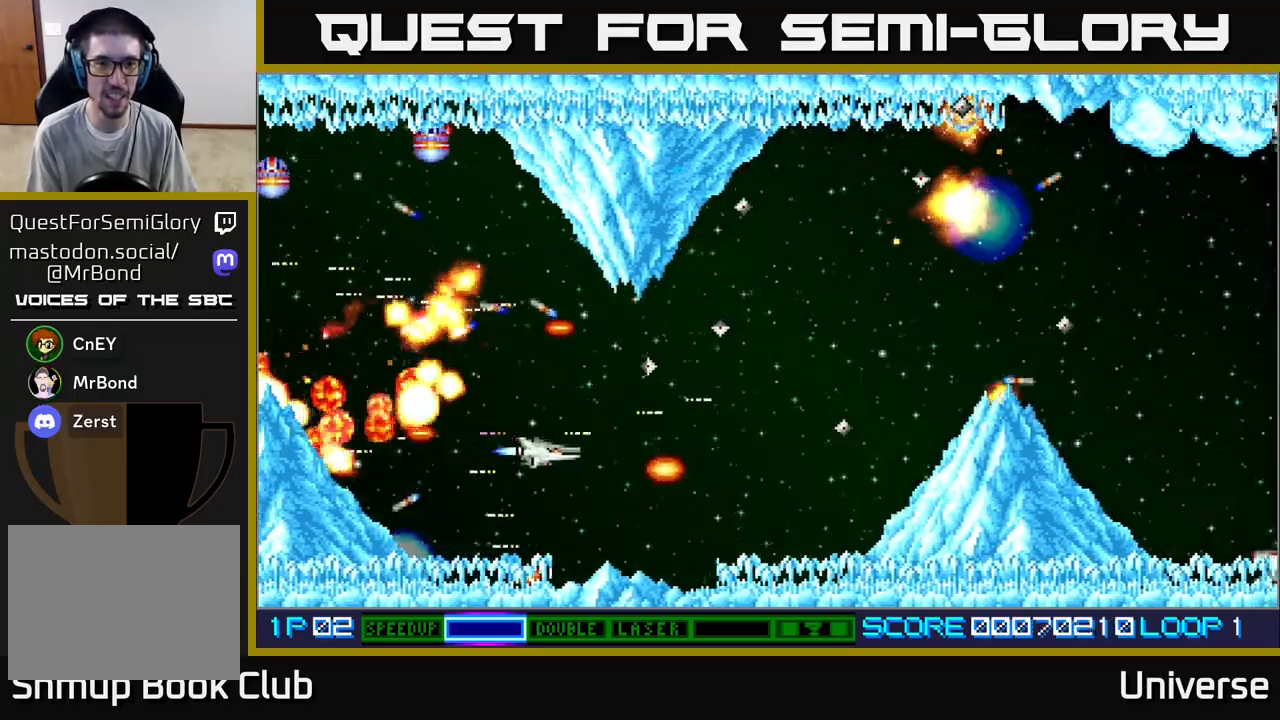
{"buttons": ["A", "R1", "DPAD_UP", "DPAD_RIGHT"], "left_stick": "center", "events": [[17, "DPAD_RIGHT", "down"], [67, "DPAD_RIGHT", "up"], [83, "DPAD_DOWN", "up"], [267, "DPAD_DOWN", "down"], [317, "DPAD_RIGHT", "down"], [400, "DPAD_DOWN", "up"], [467, "DPAD_UP", "down"]]}
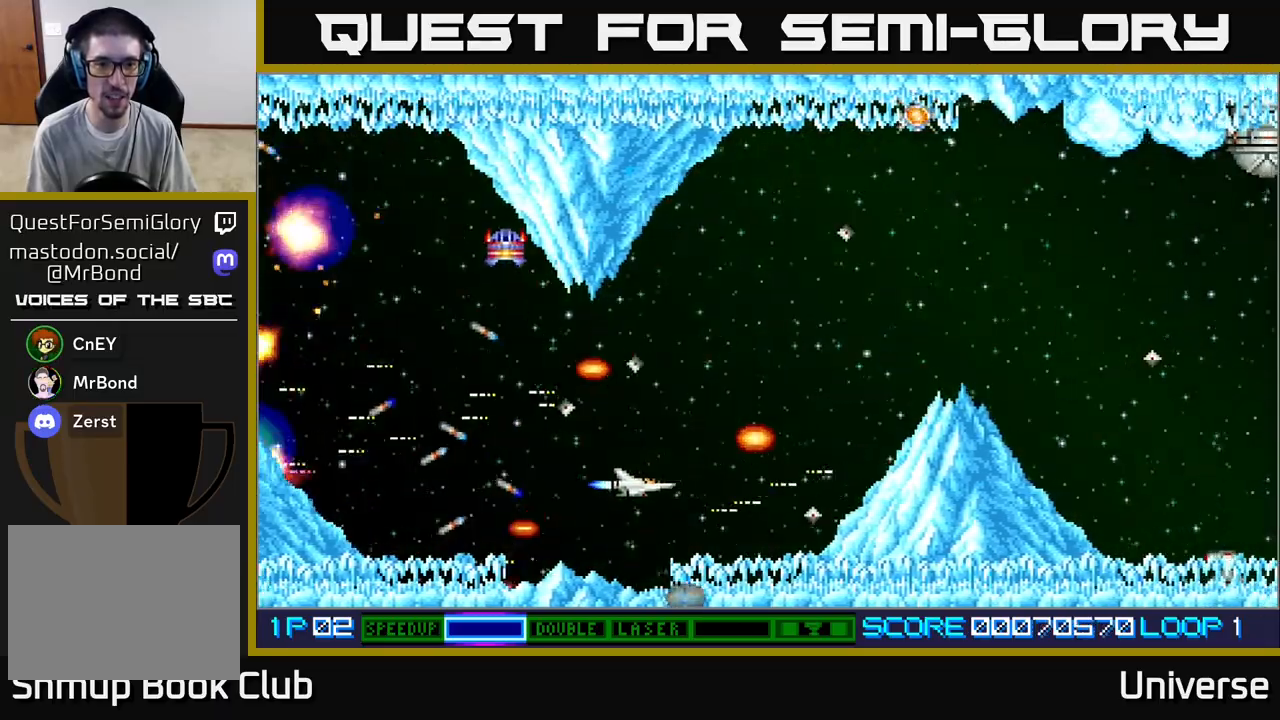
{"buttons": ["A"], "left_stick": "center", "events": [[150, "DPAD_UP", "up"], [167, "DPAD_UP", "down"], [233, "DPAD_RIGHT", "up"], [350, "DPAD_LEFT", "down"], [400, "DPAD_UP", "up"], [417, "DPAD_LEFT", "up"], [500, "R1", "up"]]}
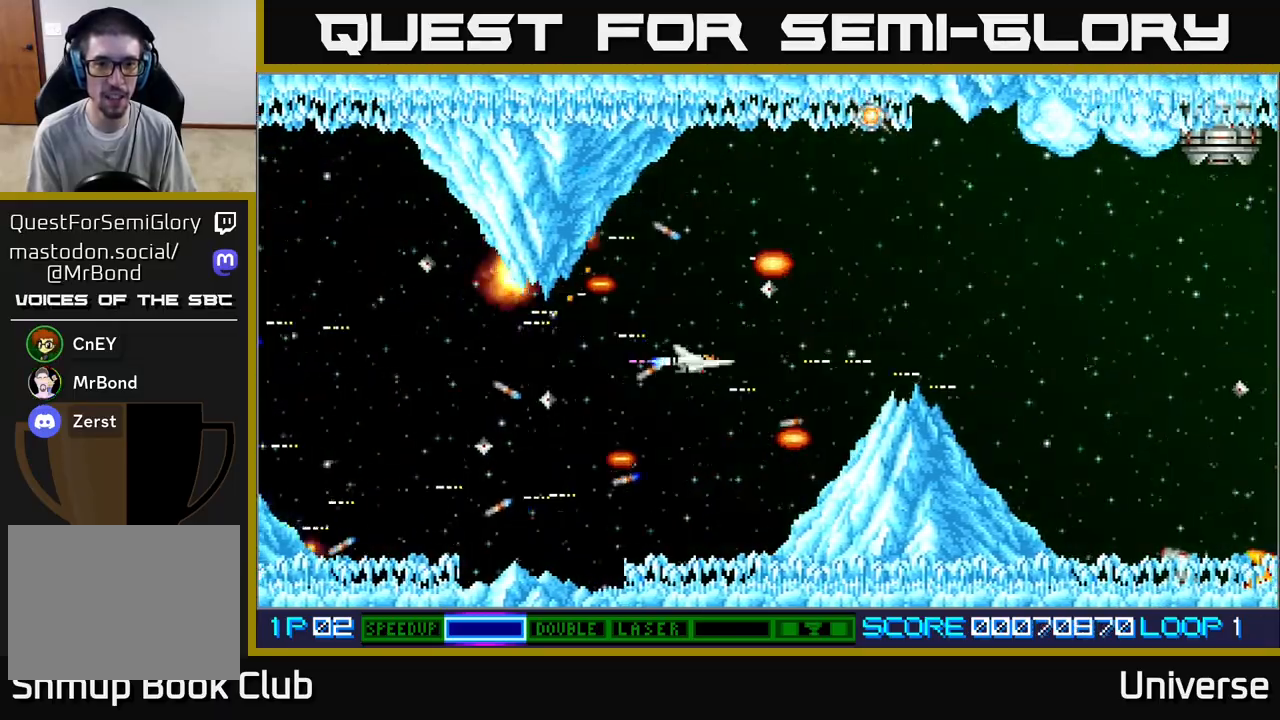
{"buttons": ["A", "DPAD_UP", "DPAD_RIGHT"], "left_stick": "center", "events": [[100, "DPAD_LEFT", "down"], [133, "DPAD_DOWN", "down"], [217, "DPAD_DOWN", "up"], [300, "DPAD_UP", "down"], [367, "DPAD_LEFT", "up"], [383, "DPAD_RIGHT", "down"]]}
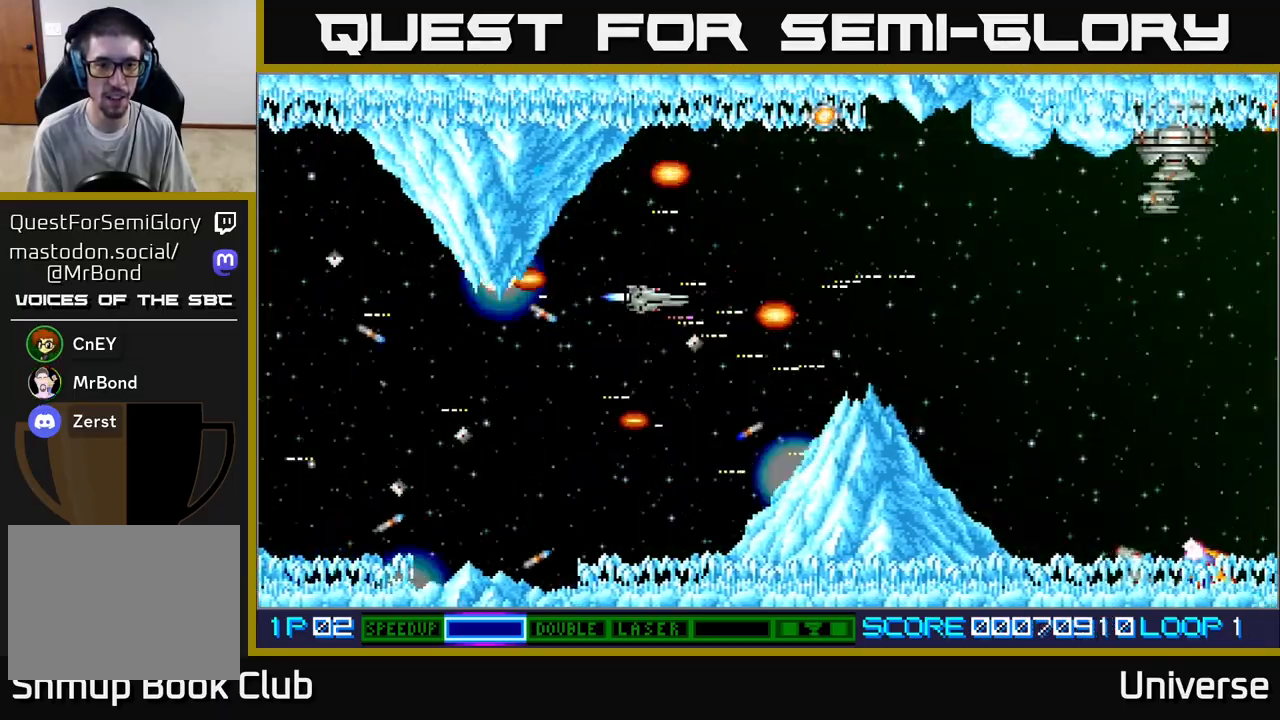
{"buttons": ["A"], "left_stick": "center", "events": [[33, "R1", "down"], [167, "DPAD_RIGHT", "up"], [217, "DPAD_RIGHT", "down"], [283, "DPAD_UP", "up"], [333, "DPAD_RIGHT", "up"], [500, "R1", "up"]]}
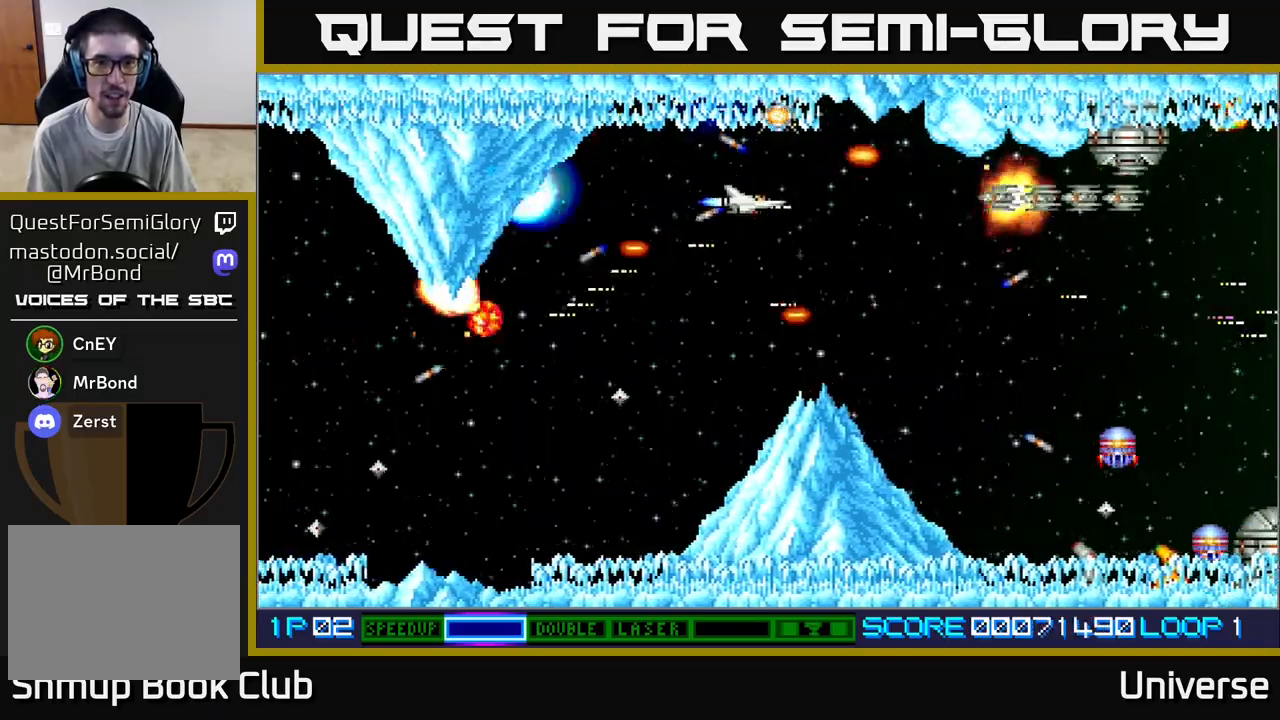
{"buttons": ["A"], "left_stick": "center", "events": [[33, "DPAD_UP", "down"], [117, "DPAD_UP", "up"], [350, "DPAD_UP", "down"], [417, "DPAD_UP", "up"]]}